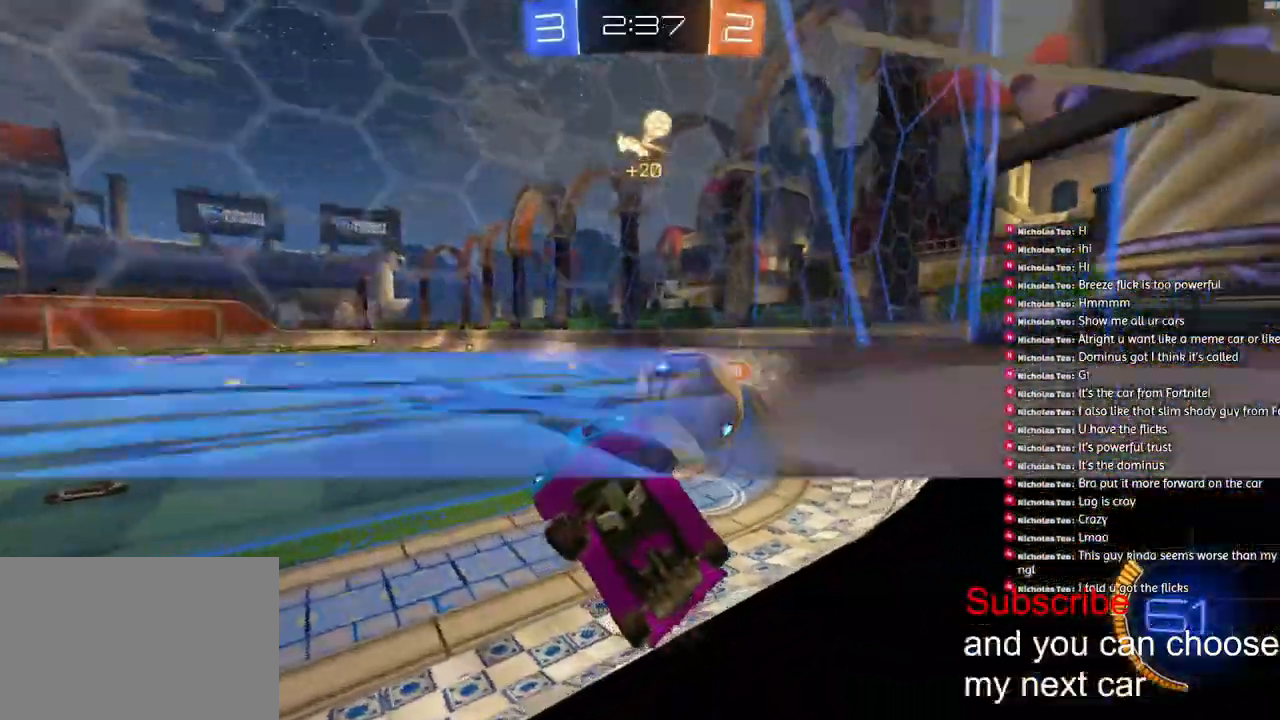
Gameplay with a controller (PlayStation layout); each line is a JSON object with the inputs held at the frame after it. "events" lists button and stick changes between this image and that frame as [ms after this image, input, new state], when the widget could be followed in between.
{"buttons": ["L1", "R2"], "left_stick": "right", "right_stick": "center", "events": [[17, "left_stick", "down-left"], [17, "right_stick", "center"], [67, "L2", "down"], [83, "R2", "up"], [133, "left_stick", "center"], [167, "R2", "down"], [200, "left_stick", "right"], [217, "L2", "up"], [483, "L1", "down"]]}
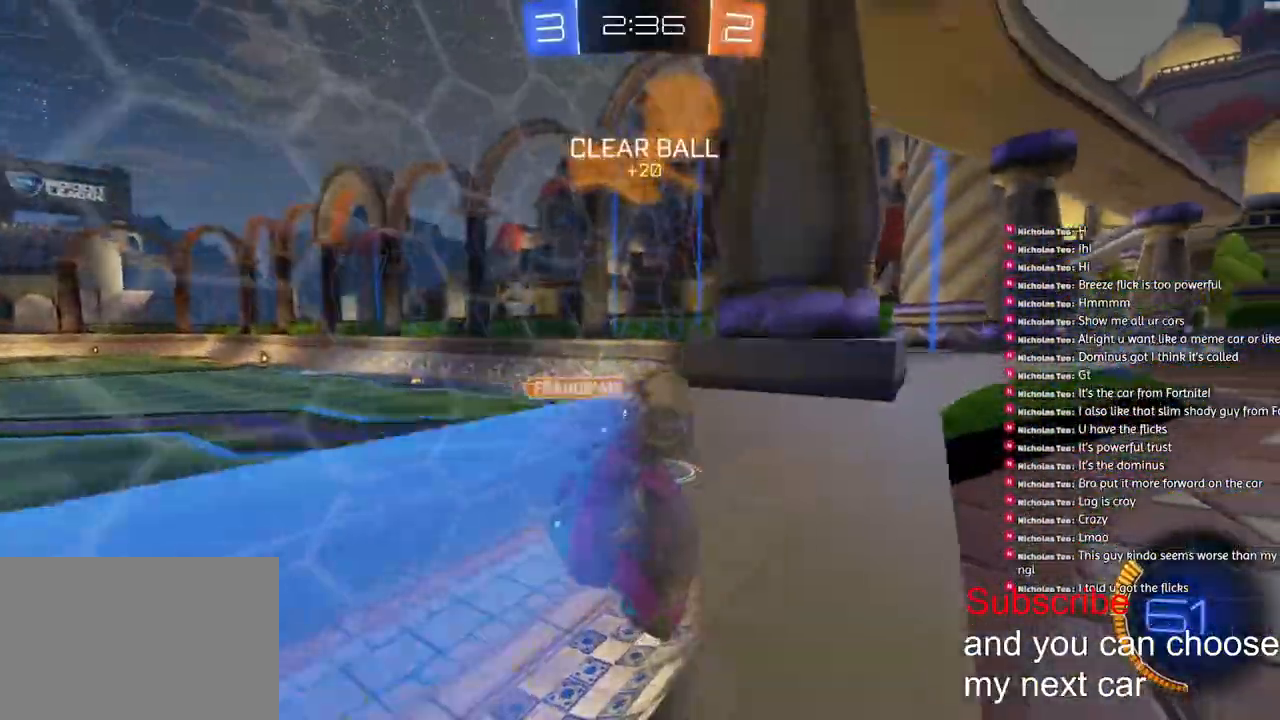
{"buttons": ["L1", "R2"], "left_stick": "right", "right_stick": "center"}
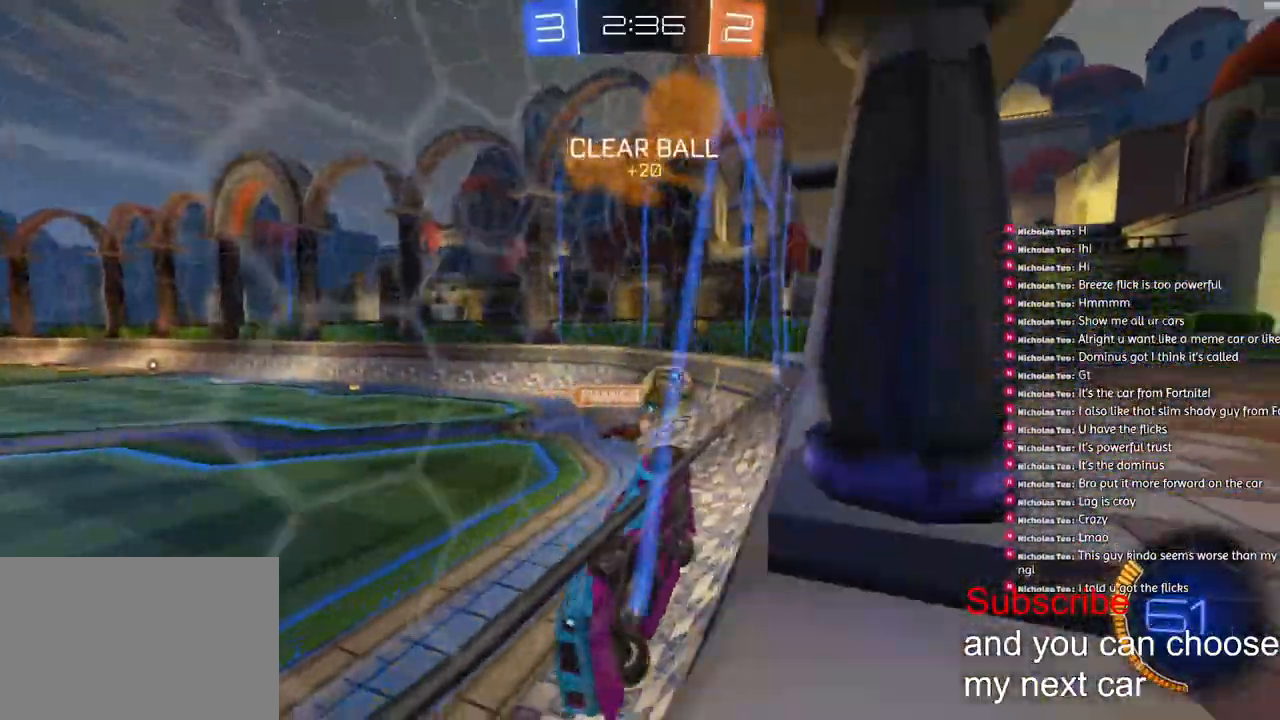
{"buttons": ["R2"], "left_stick": "right", "right_stick": "center", "events": [[100, "L1", "up"]]}
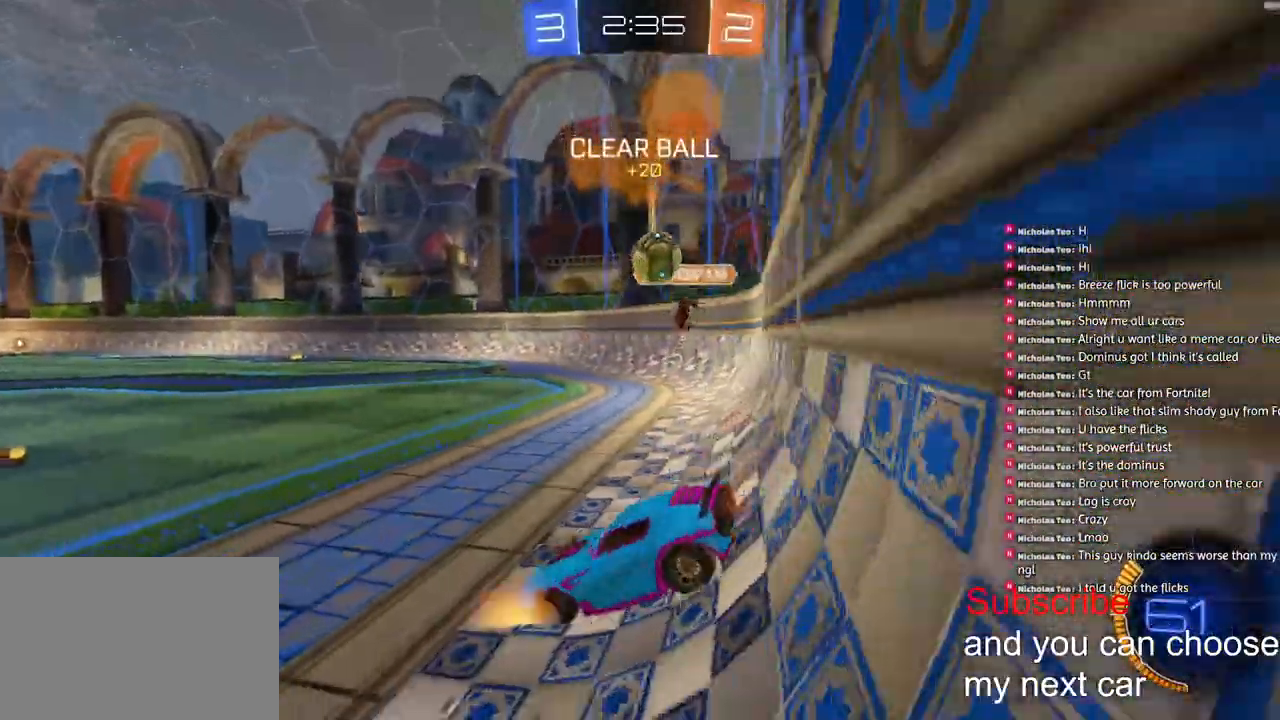
{"buttons": ["L2"], "left_stick": "down-left", "right_stick": "center", "events": [[83, "L2", "down"], [83, "R2", "up"], [250, "left_stick", "down-left"]]}